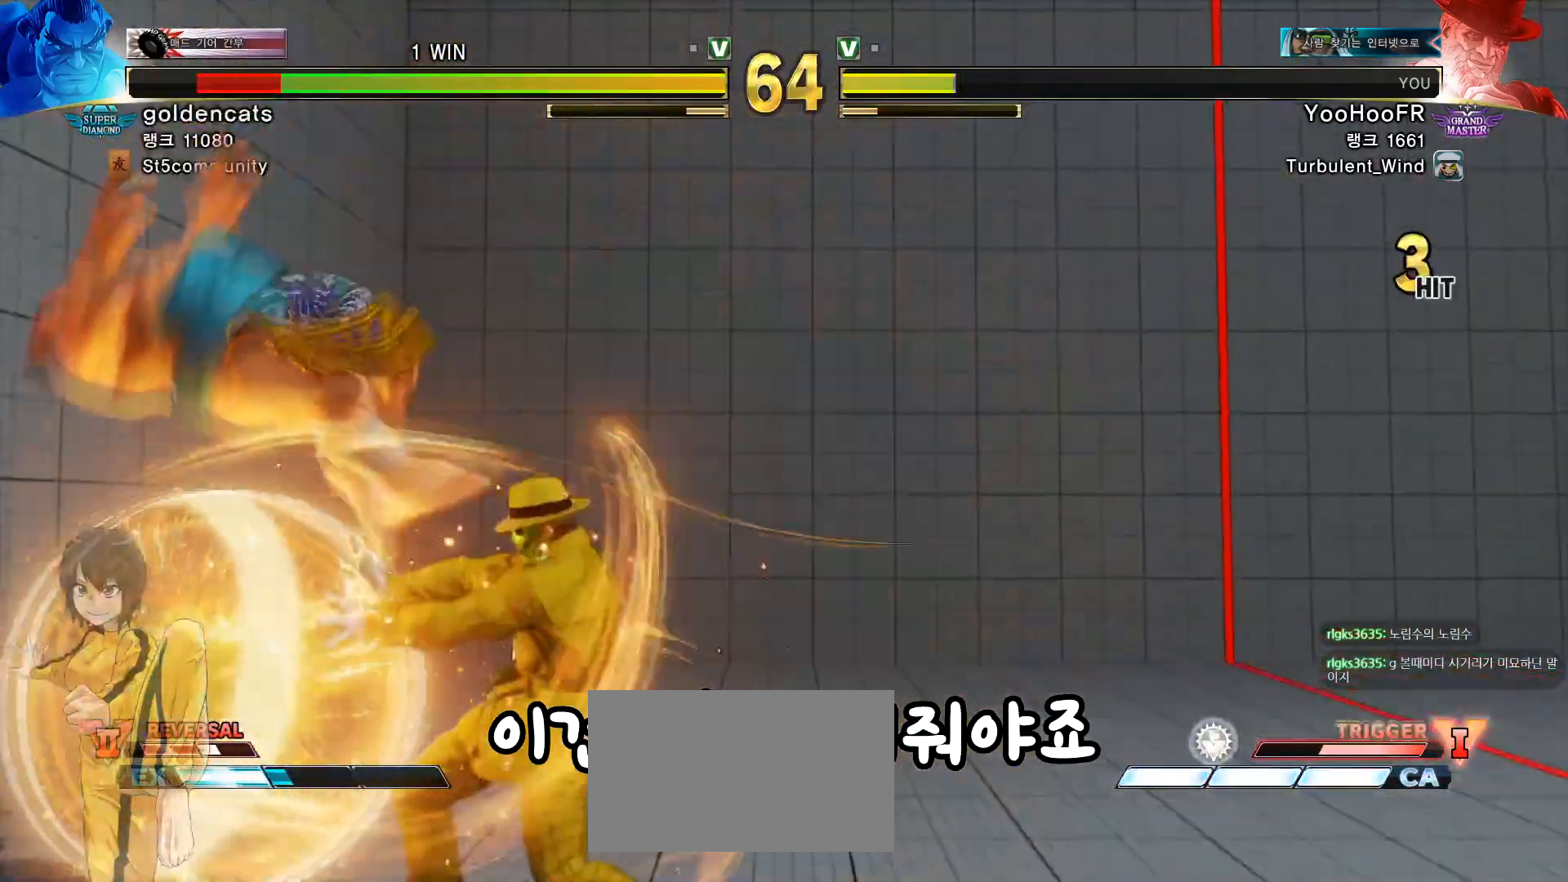
Gameplay with a controller (arcade stick); each line is a JSON object with the inputs held at the frame after it (dt_ms = milliseconds from this image to that frame). "events" lists button and stick changes between this image and that frame as [ms after this image, input, new state], when the widget could be followed in between. Not read: L3 R1 R3.
{"dt_ms": 501, "buttons": ["CIRCLE"], "left_stick": "left"}
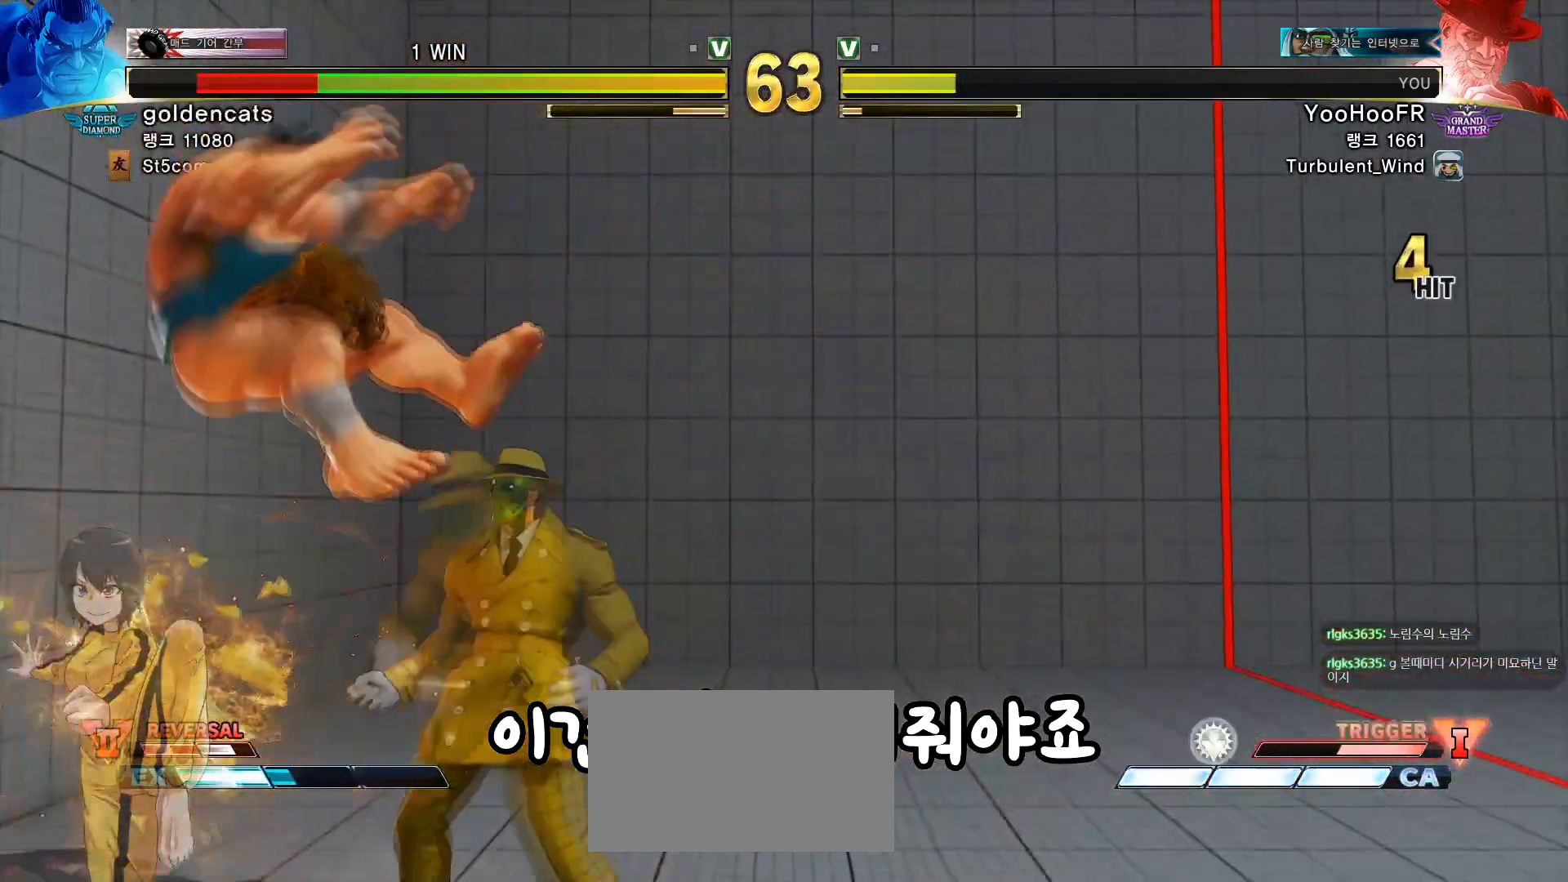
{"dt_ms": 500, "buttons": [], "left_stick": "left", "events": [[217, "CIRCLE", "up"]]}
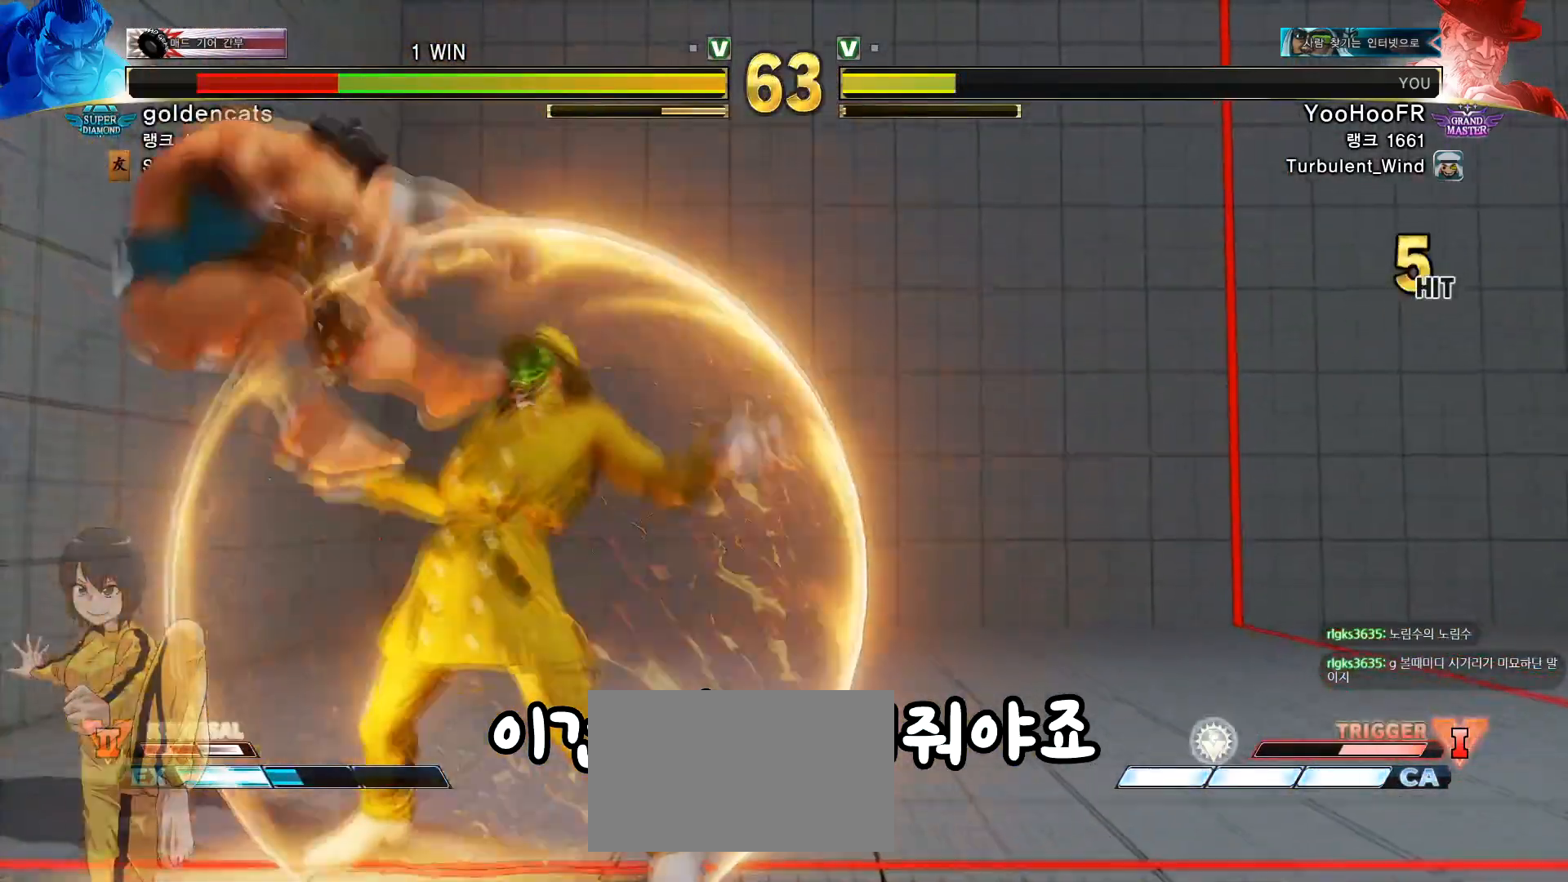
{"dt_ms": 501, "buttons": [], "left_stick": "left", "events": []}
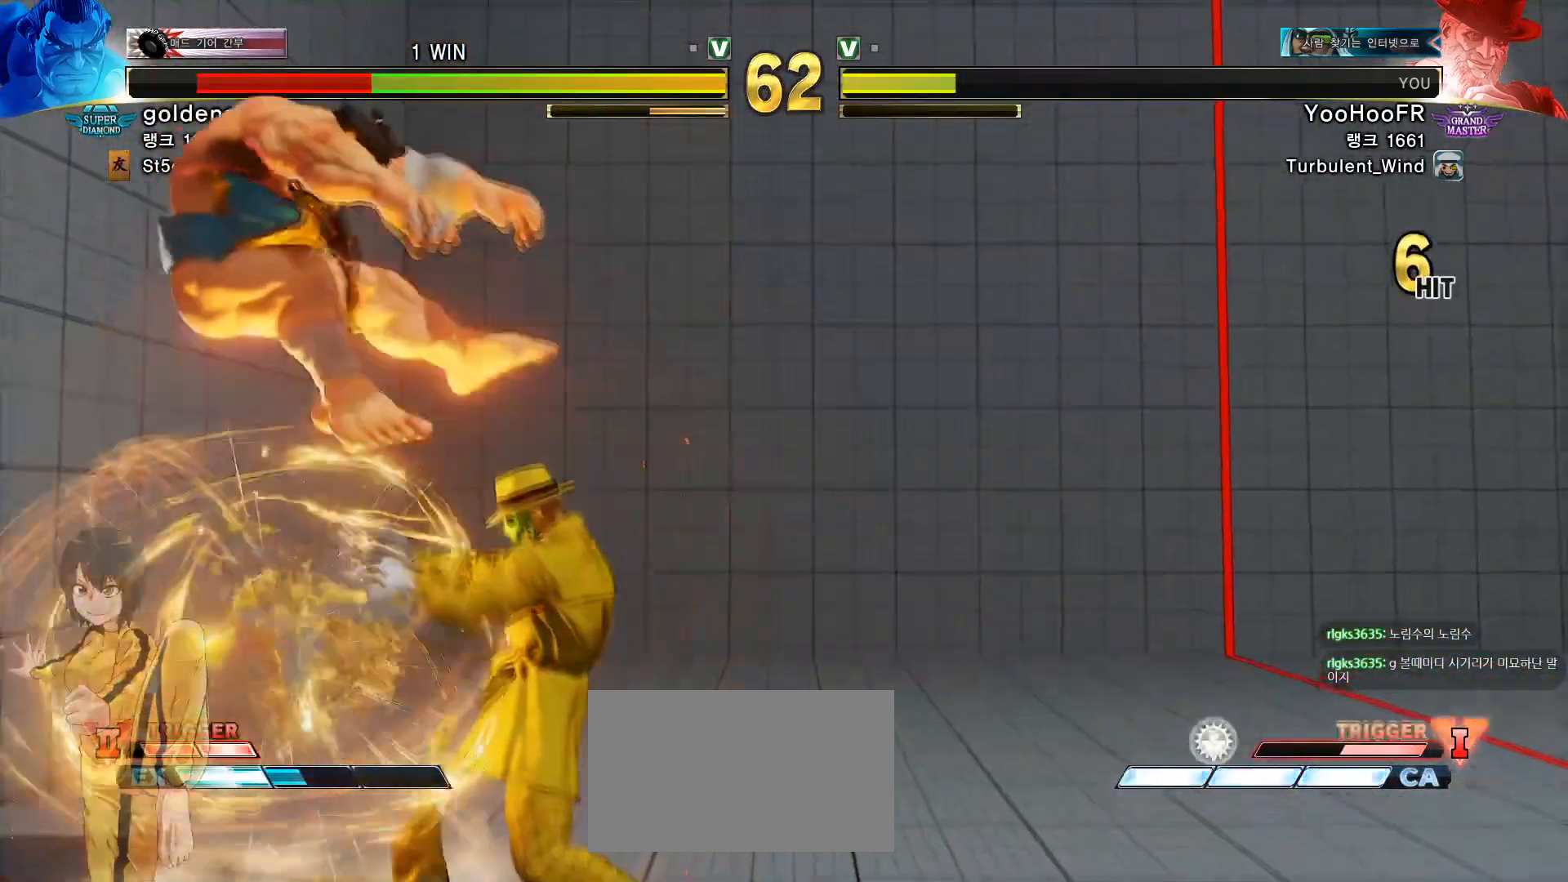
{"dt_ms": 500, "buttons": [], "left_stick": "left", "events": []}
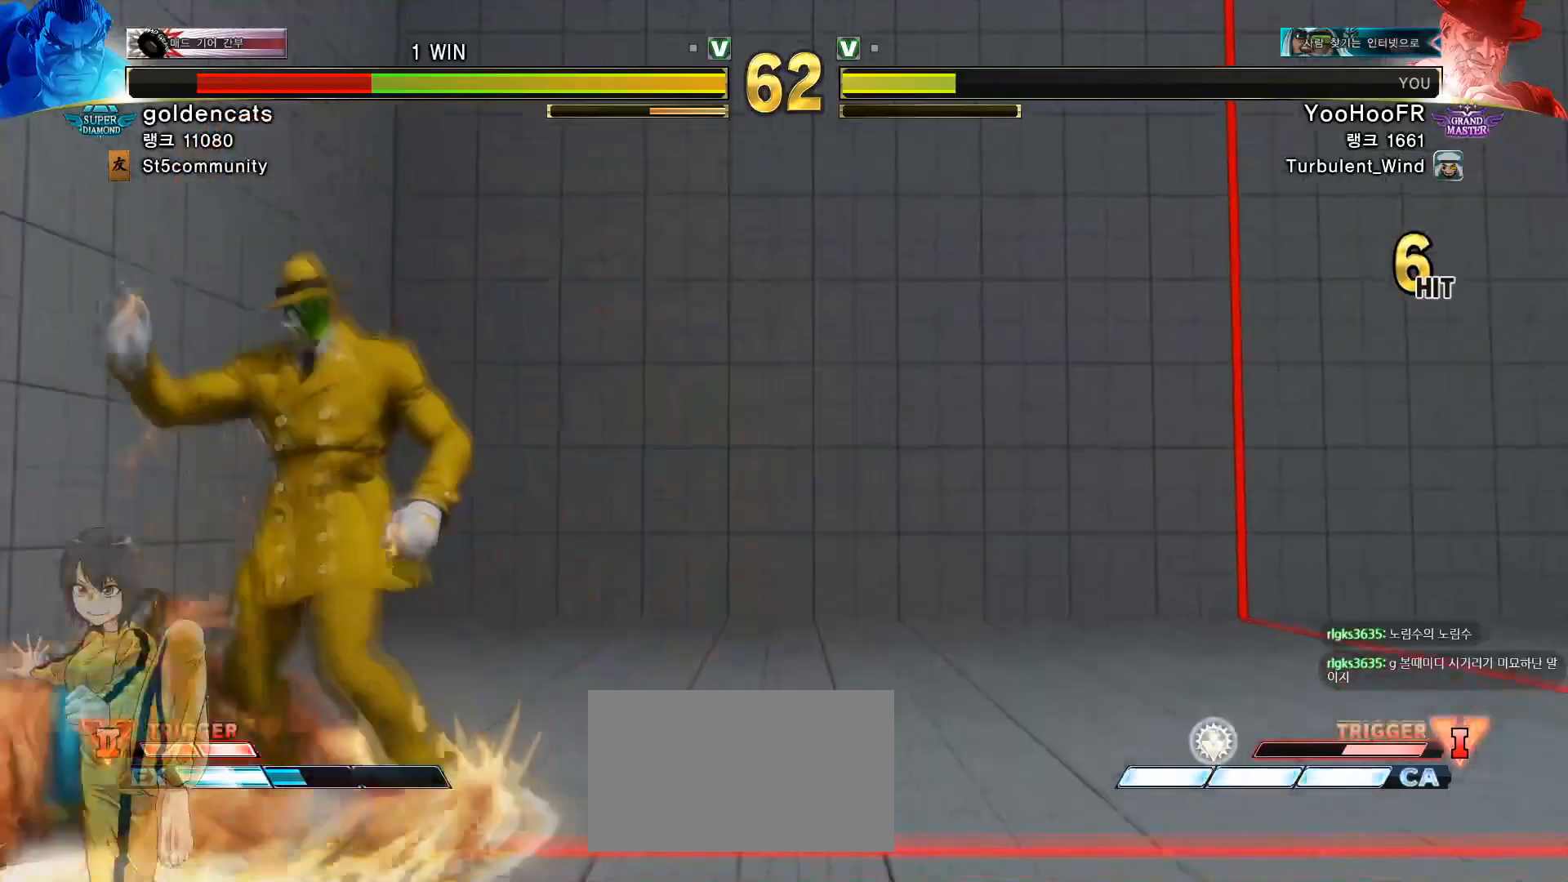
{"dt_ms": 501, "buttons": [], "left_stick": "down-left", "events": [[334, "left_stick", "down-left"]]}
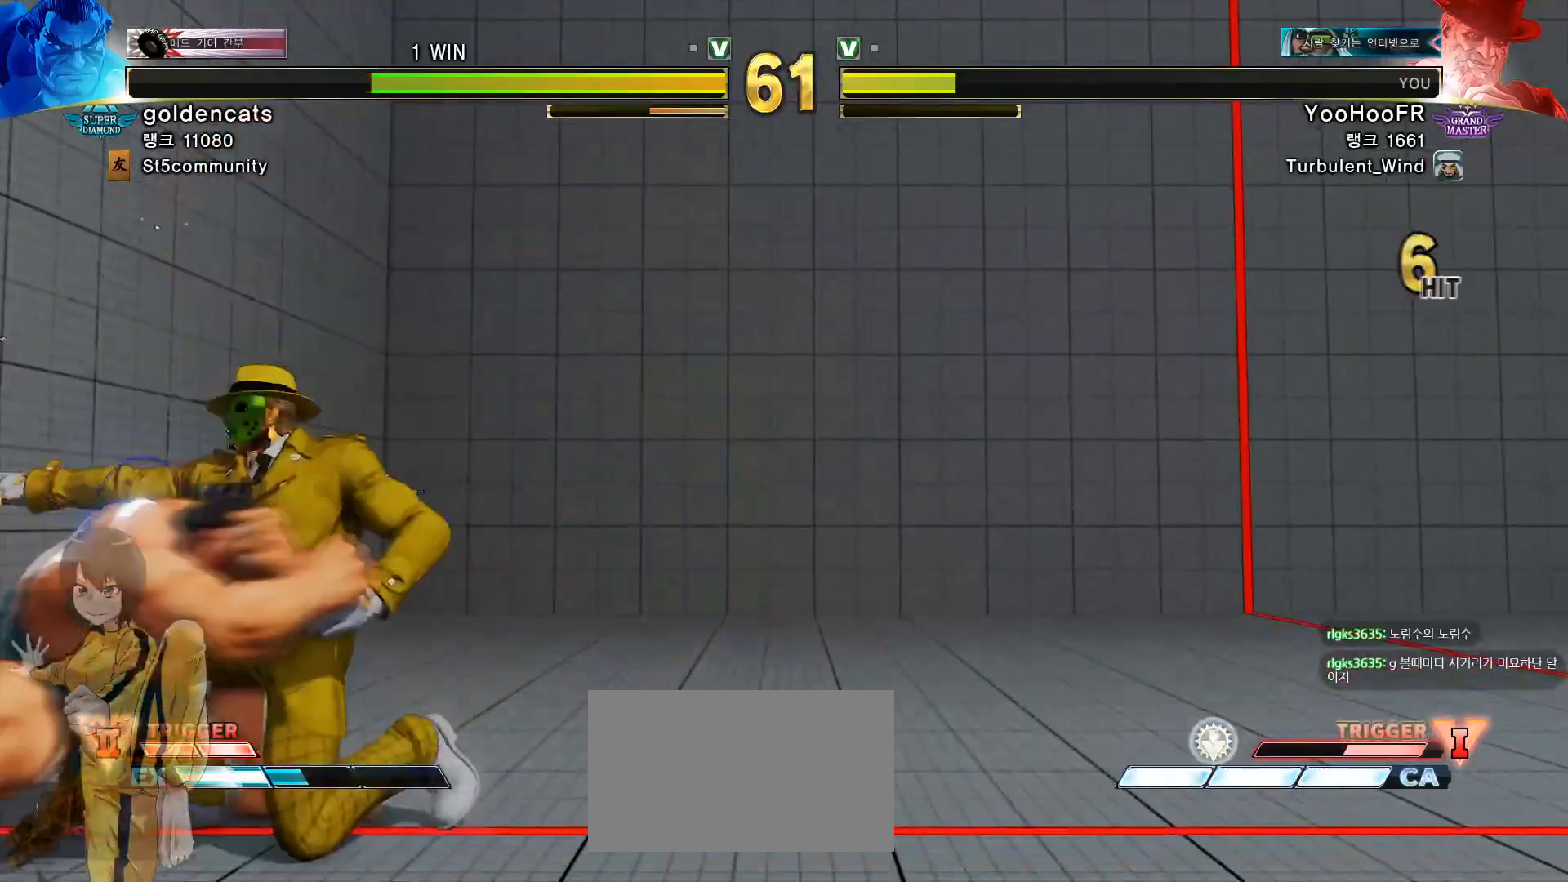
{"dt_ms": 500, "buttons": [], "left_stick": "center", "events": [[200, "left_stick", "center"]]}
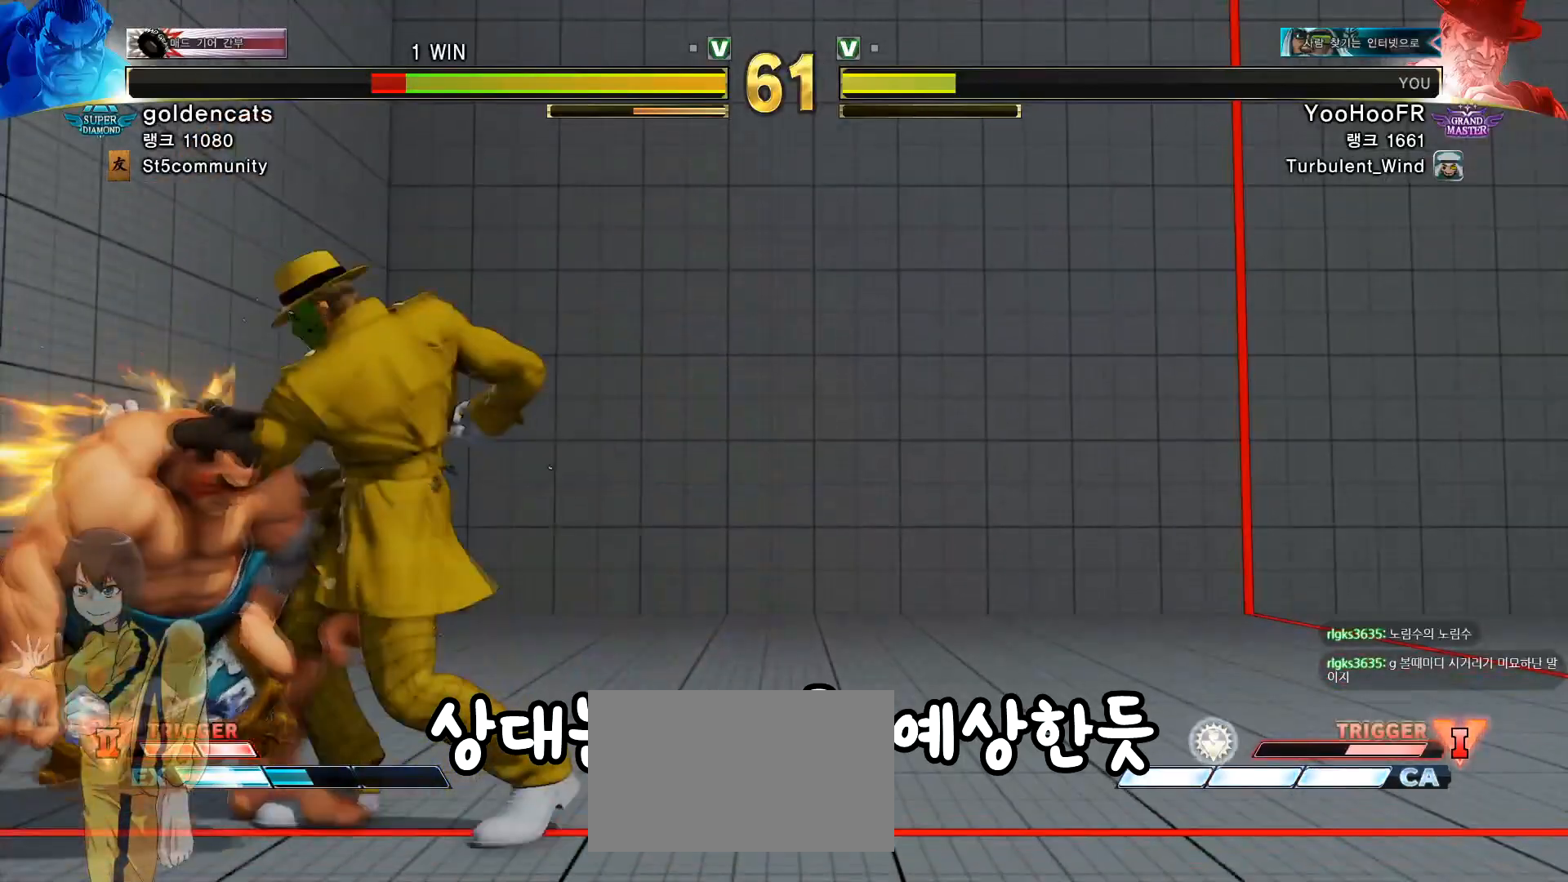
{"dt_ms": 501, "buttons": [], "left_stick": "down-left", "events": [[134, "left_stick", "down-left"]]}
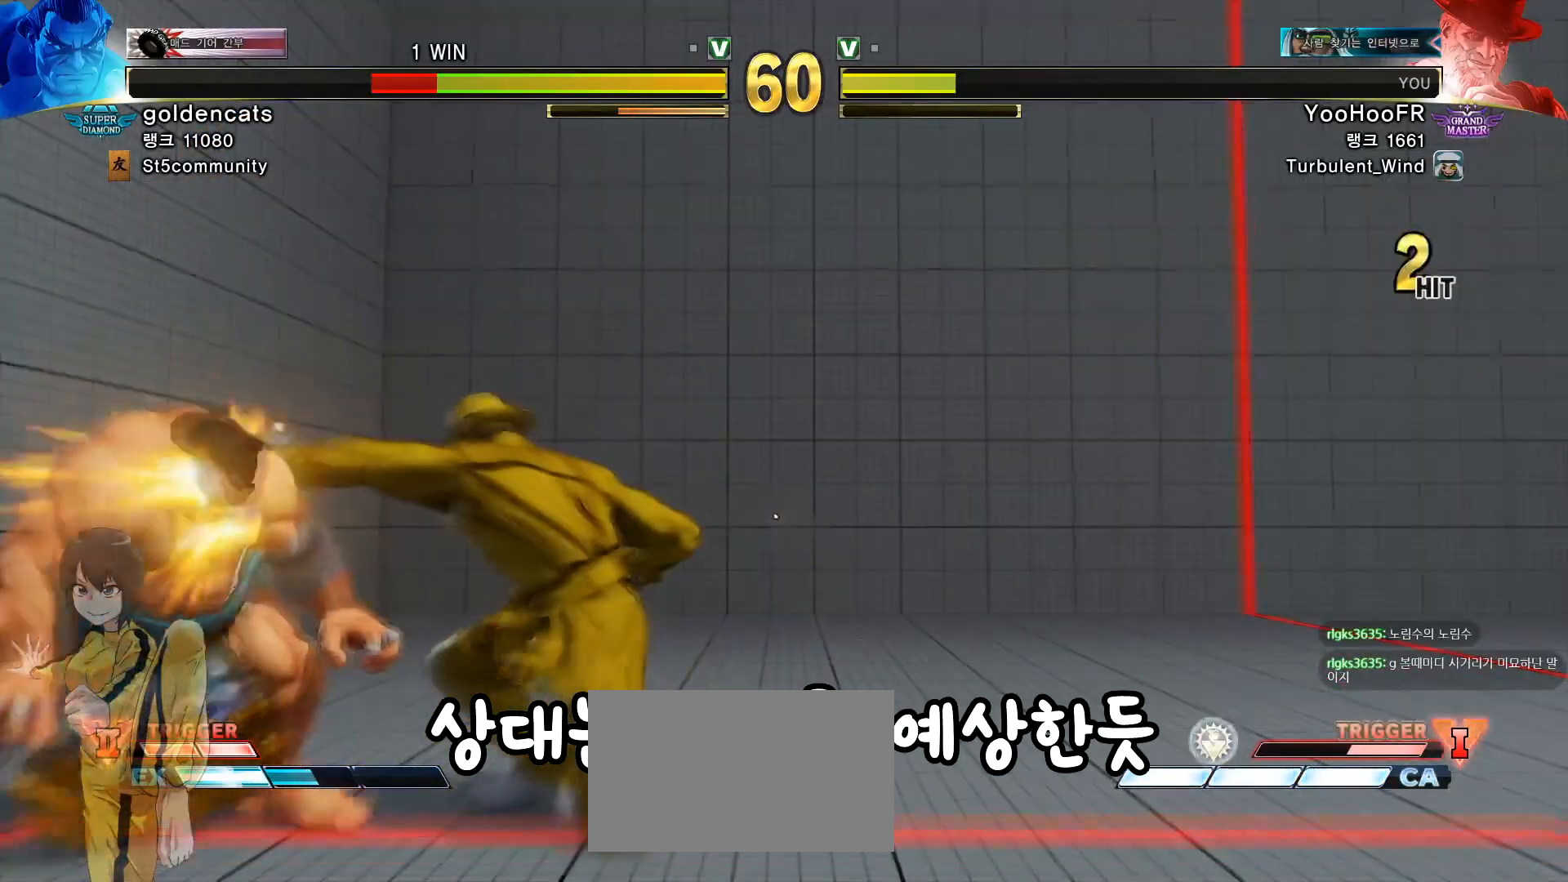
{"dt_ms": 500, "buttons": ["CIRCLE"], "left_stick": "center", "events": [[167, "left_stick", "center"], [500, "CIRCLE", "down"]]}
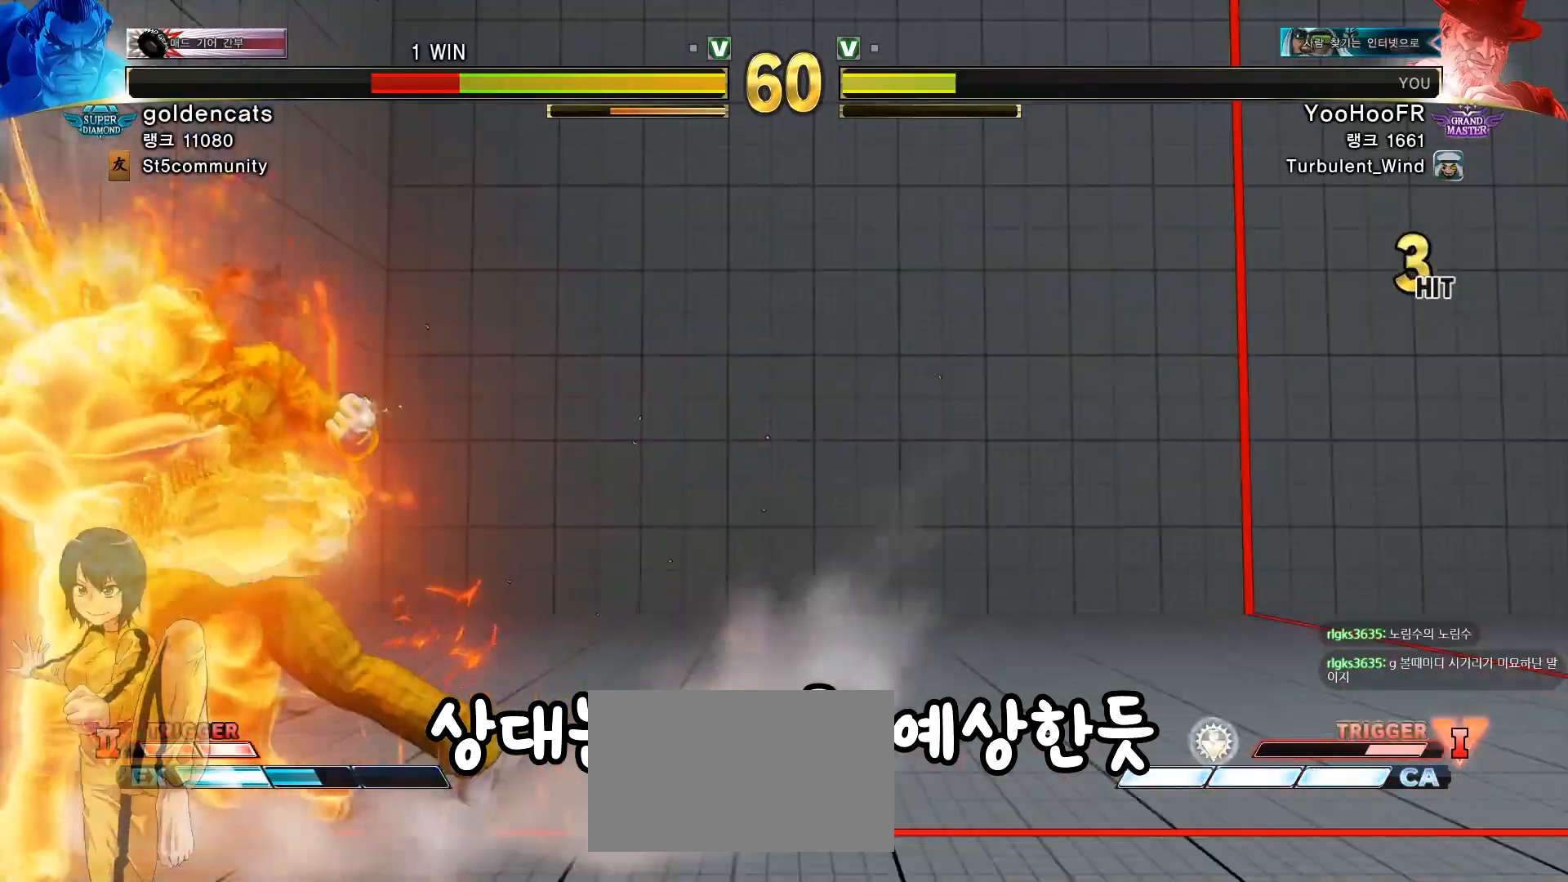
{"dt_ms": 501, "buttons": [], "left_stick": "center", "events": [[401, "CIRCLE", "up"]]}
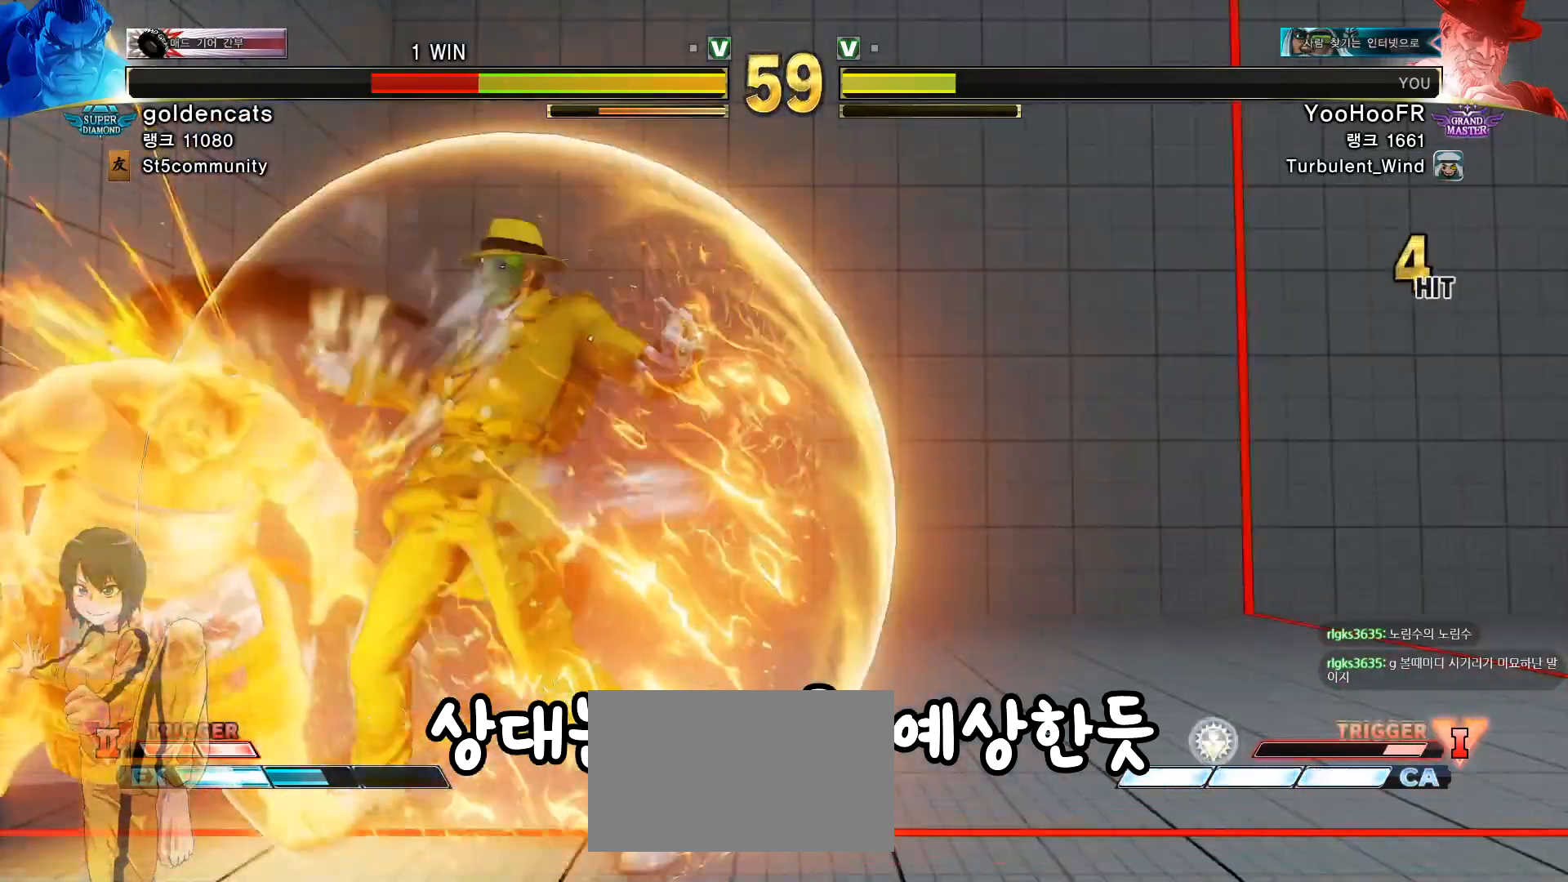
{"dt_ms": 500, "buttons": [], "left_stick": "center", "events": []}
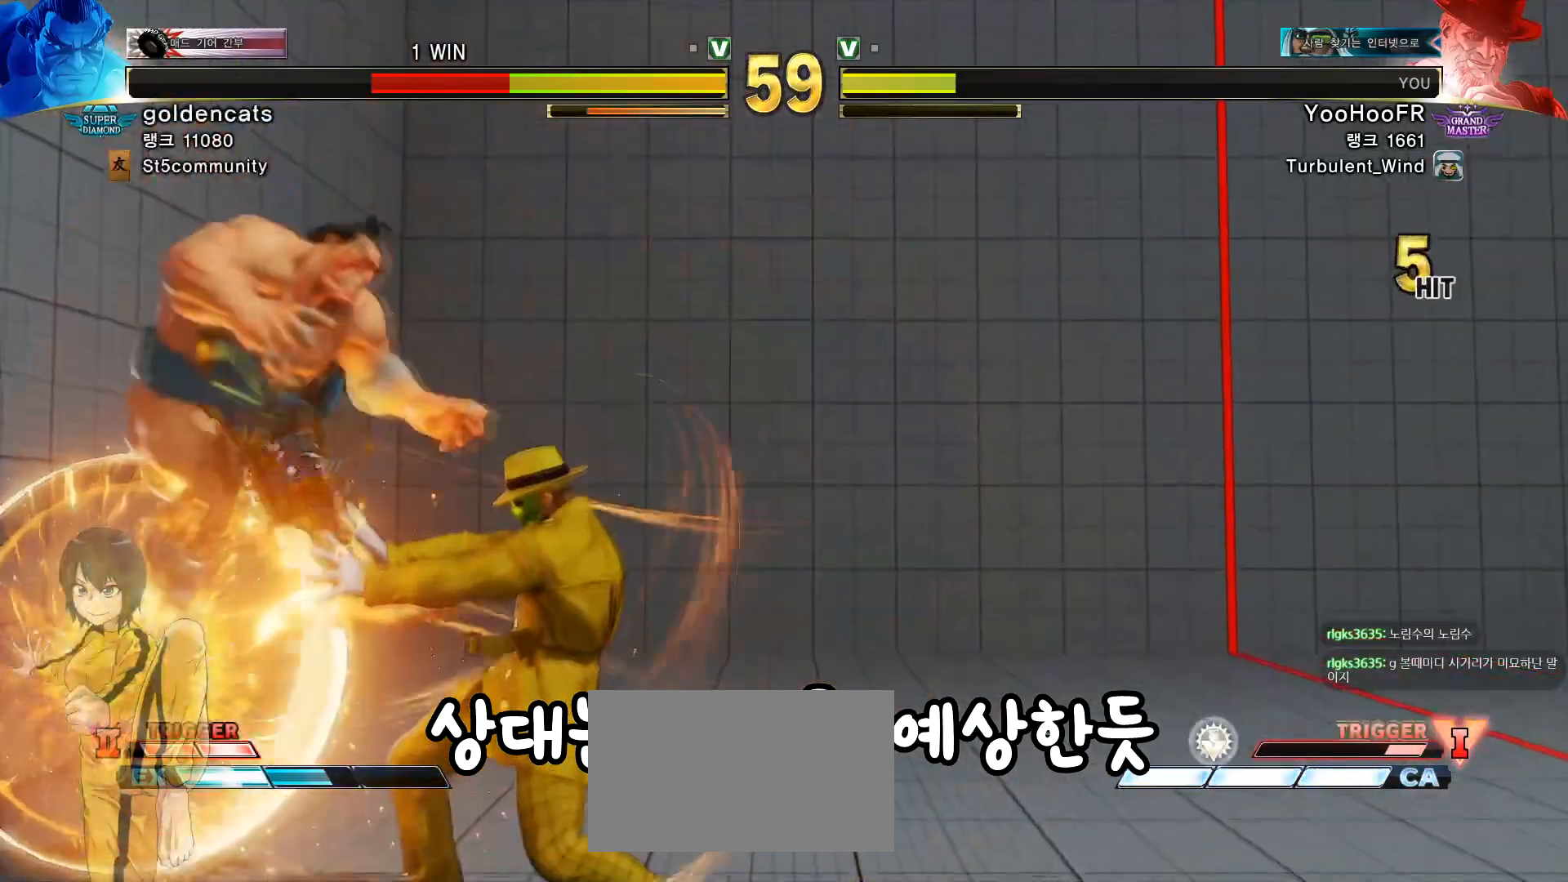
{"dt_ms": 501, "buttons": [], "left_stick": "center", "events": [[134, "left_stick", "down"], [251, "left_stick", "left"], [301, "left_stick", "center"]]}
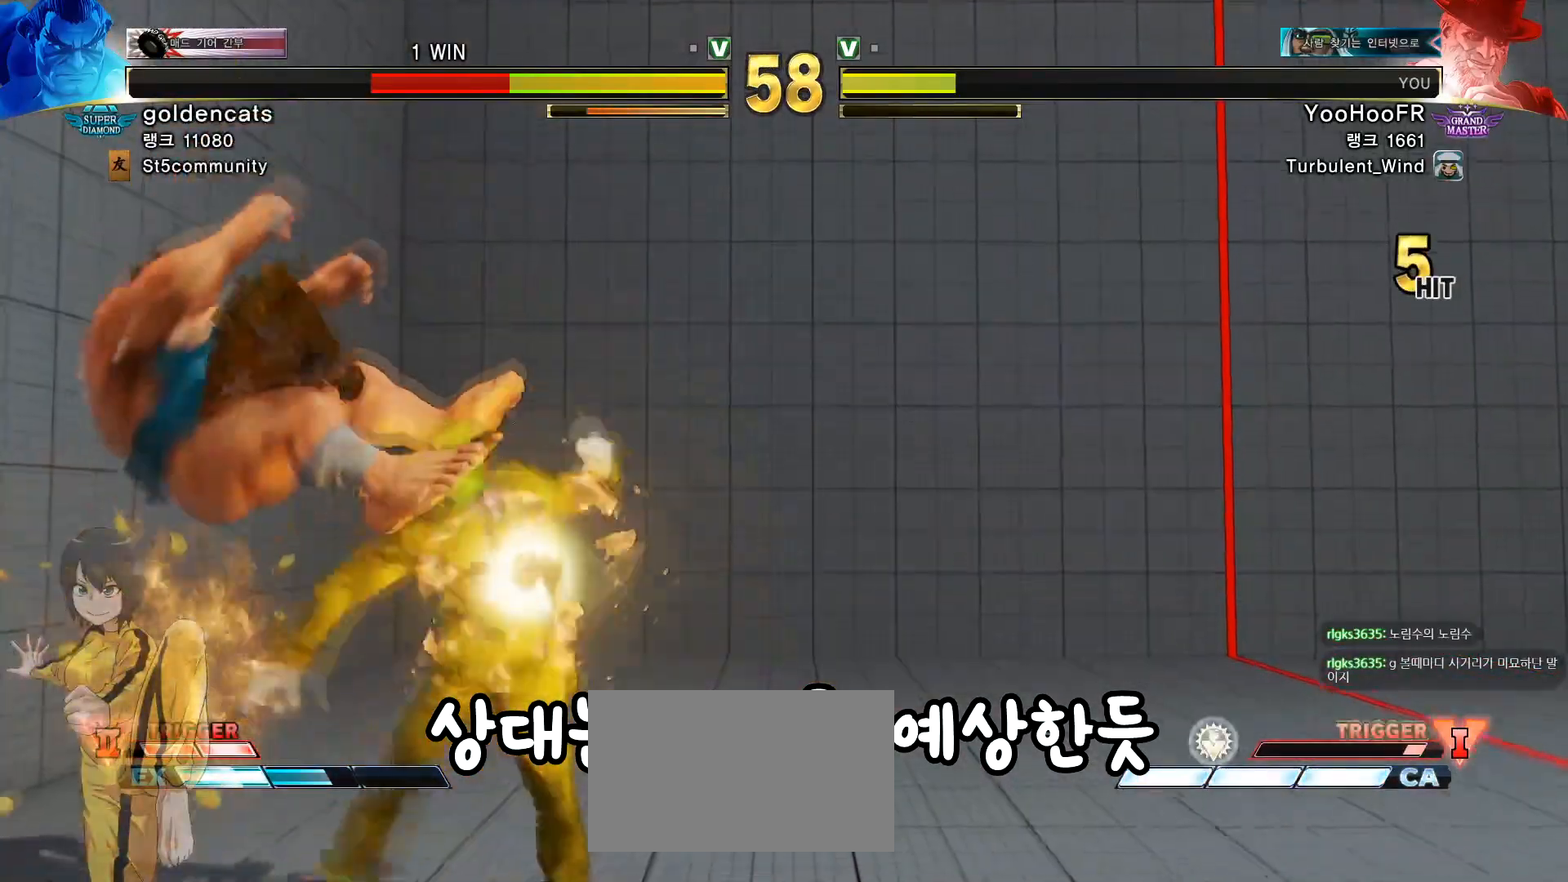
{"dt_ms": 500, "buttons": ["CIRCLE"], "left_stick": "center", "events": [[50, "CIRCLE", "down"]]}
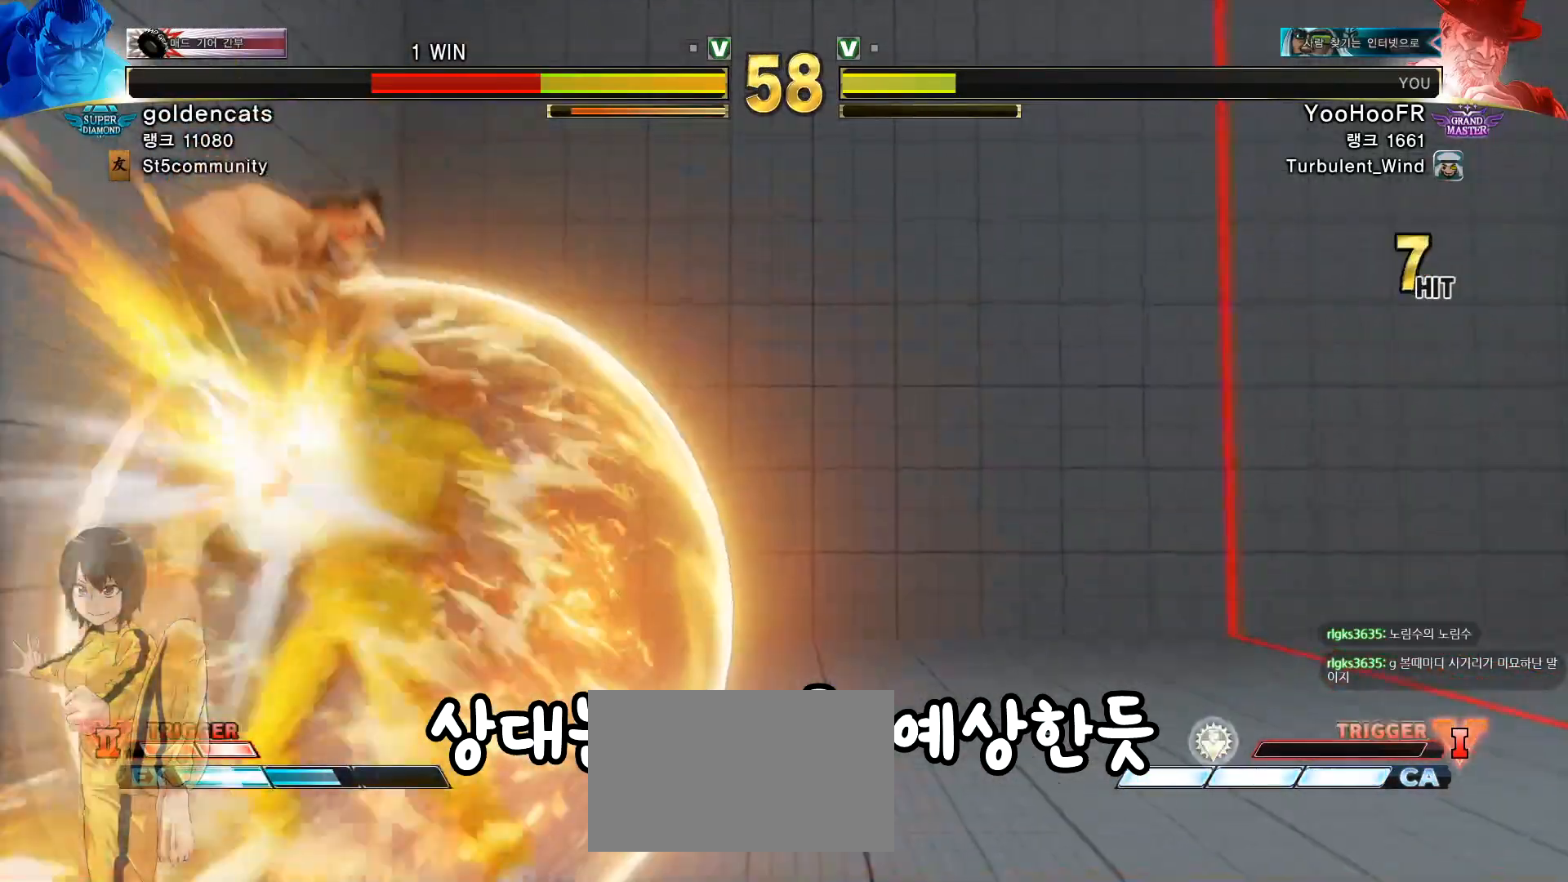
{"dt_ms": 501, "buttons": [], "left_stick": "center", "events": [[117, "CIRCLE", "up"]]}
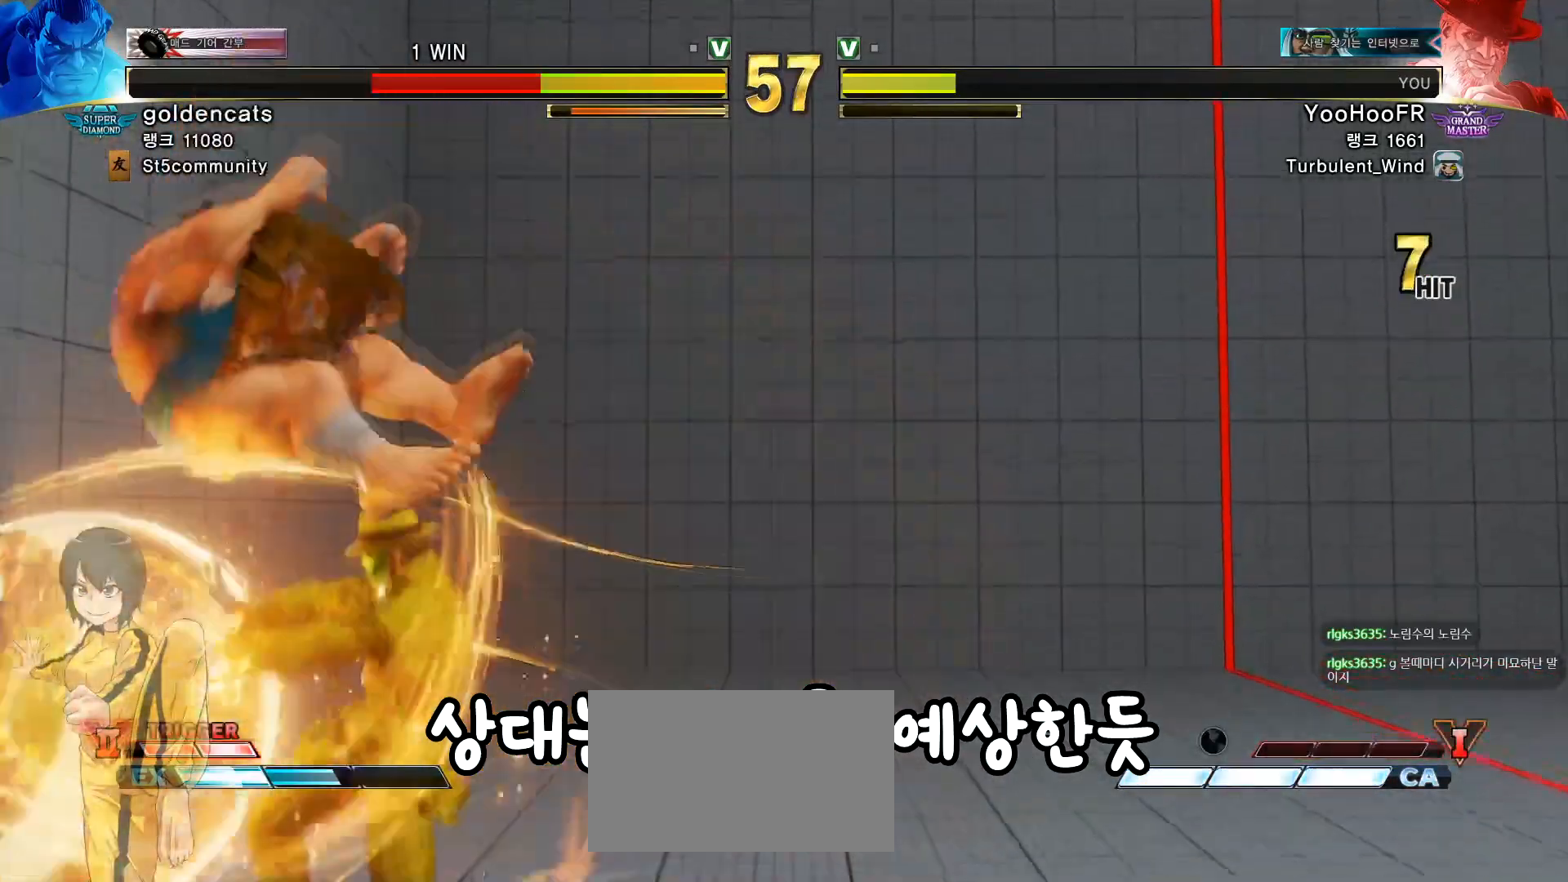
{"dt_ms": 500, "buttons": [], "left_stick": "center", "events": [[317, "R2", "down"], [367, "R2", "up"], [400, "R2", "down"], [434, "R2", "up"]]}
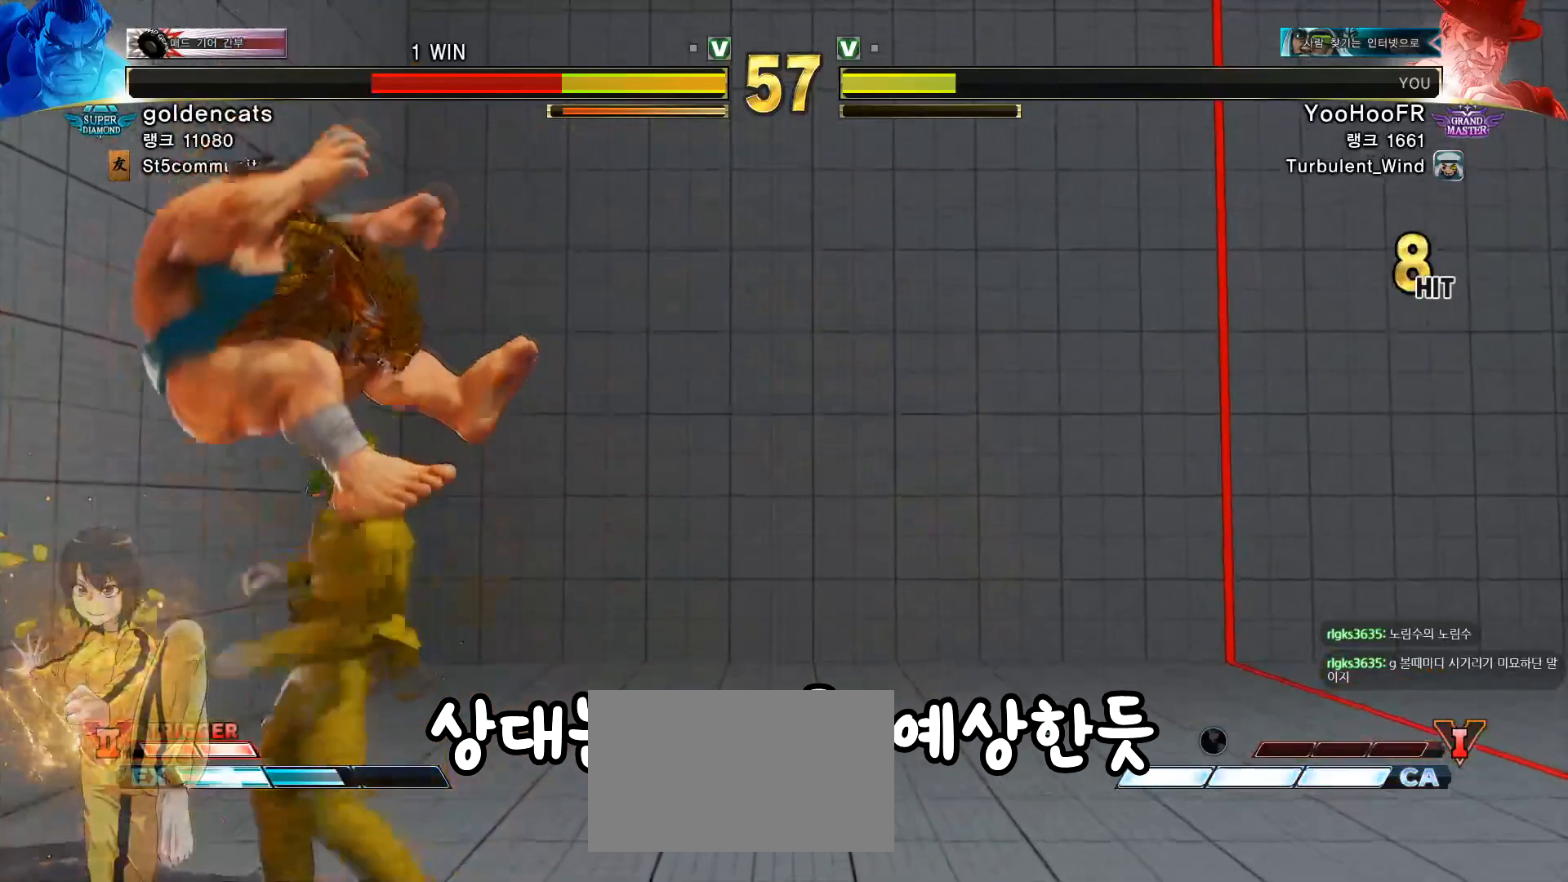
{"dt_ms": 501, "buttons": [], "left_stick": "center", "events": []}
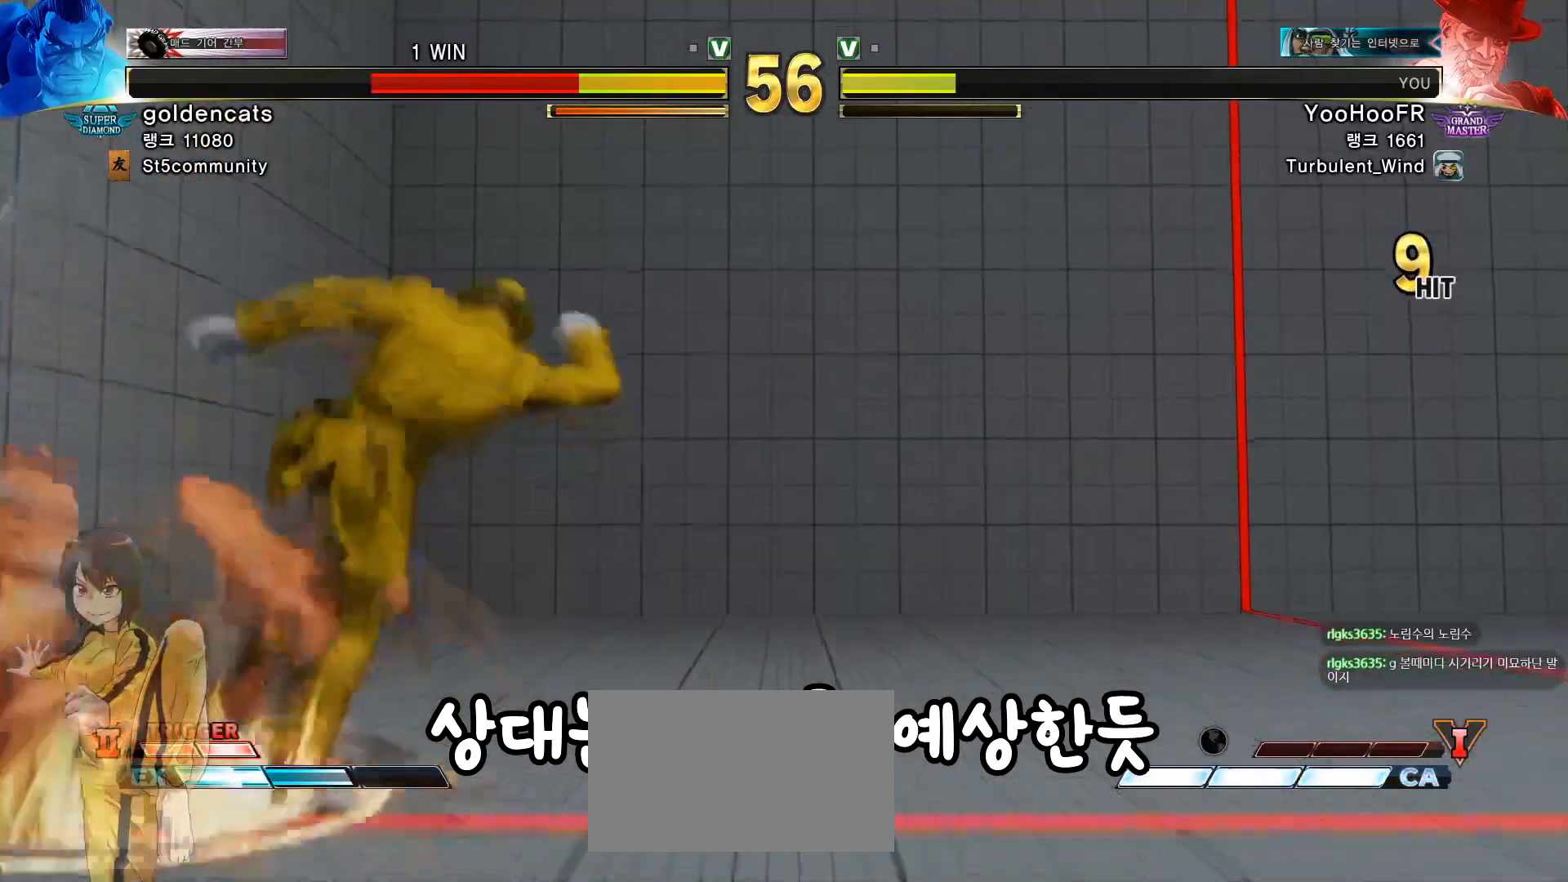
{"dt_ms": 500, "buttons": [], "left_stick": "left", "events": [[150, "left_stick", "left"]]}
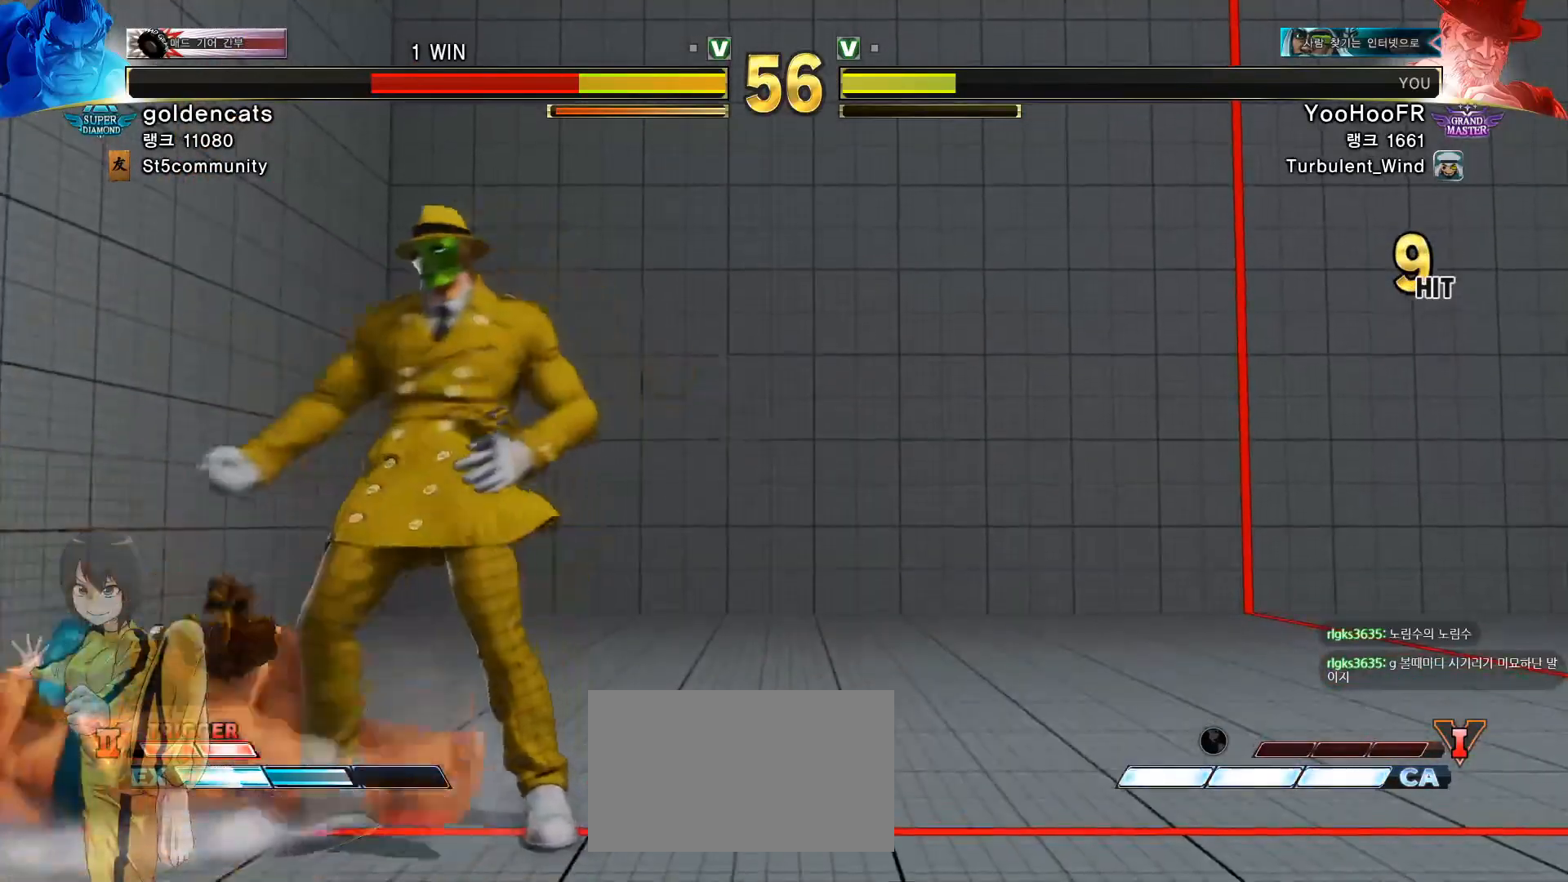
{"dt_ms": 501, "buttons": [], "left_stick": "left", "events": []}
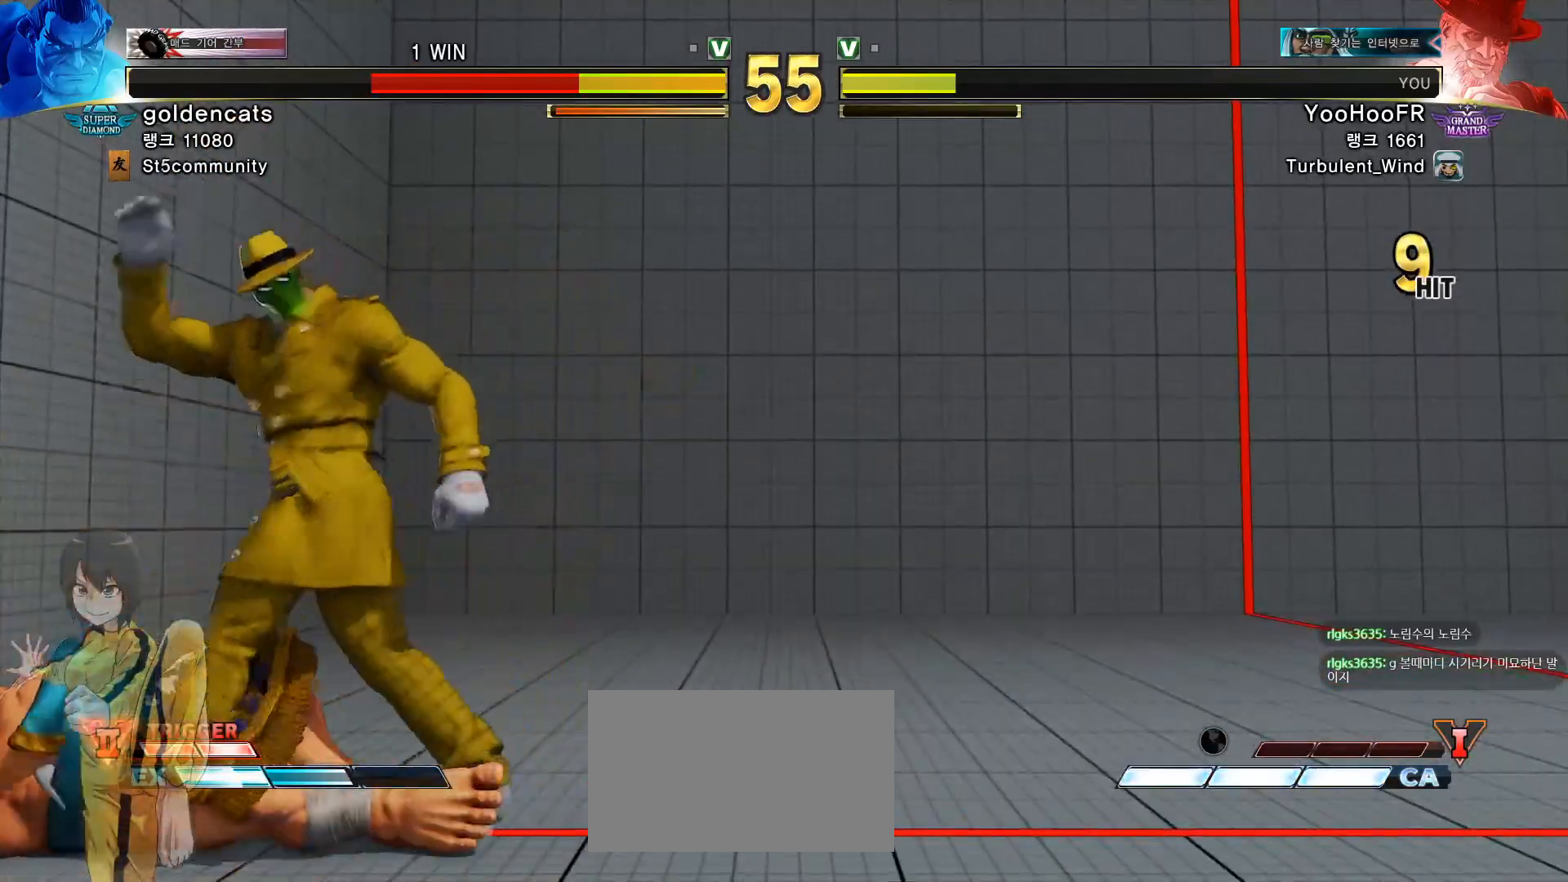
{"dt_ms": 500, "buttons": [], "left_stick": "down-left", "events": [[400, "left_stick", "down-left"]]}
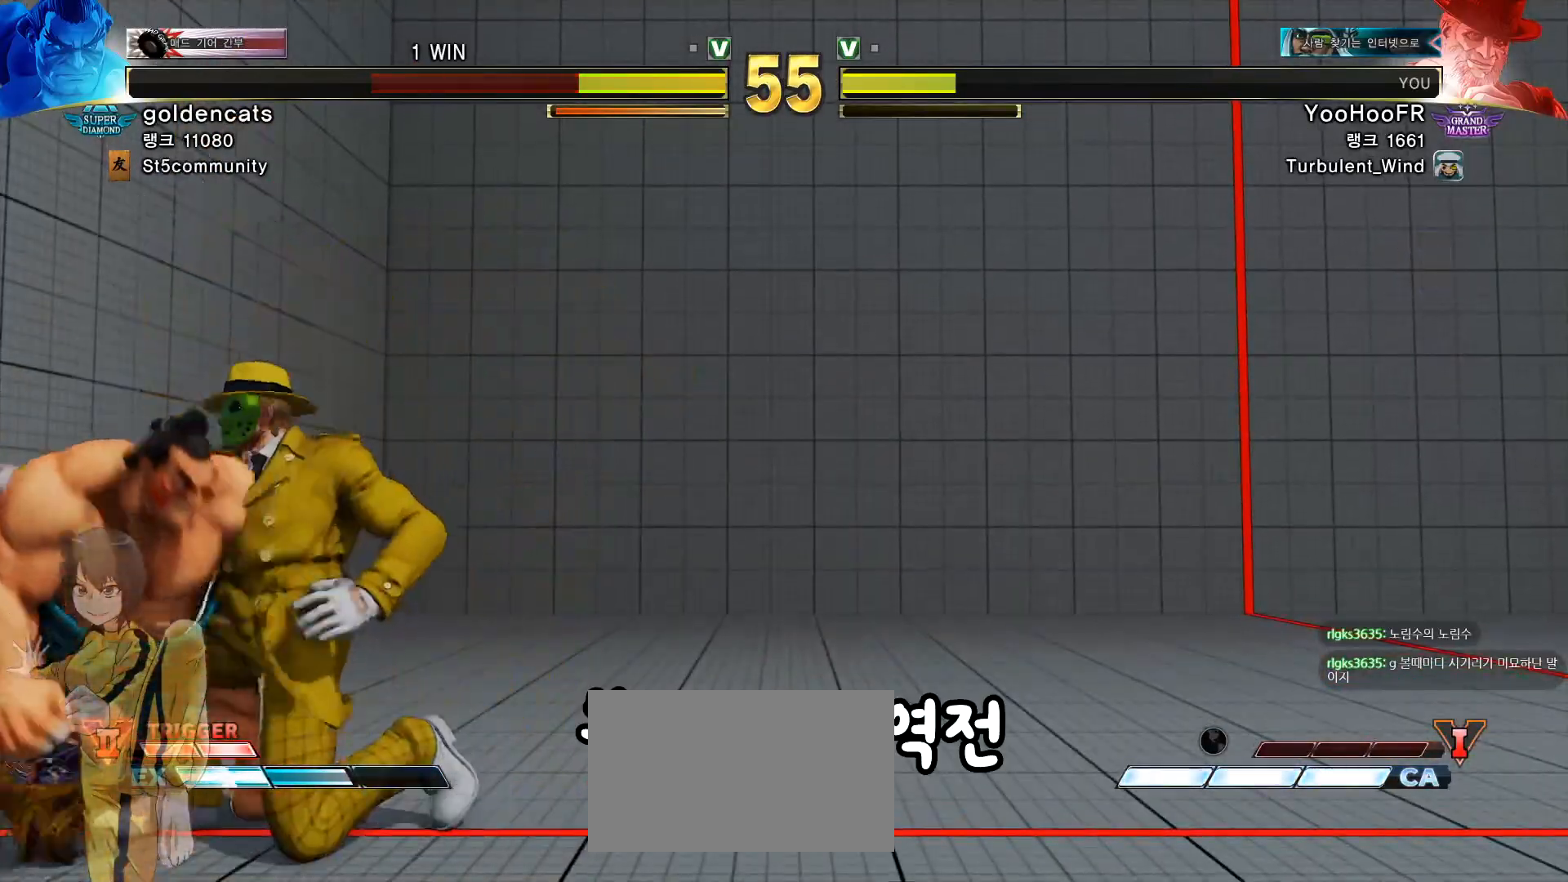
{"dt_ms": 985, "buttons": [], "left_stick": "center"}
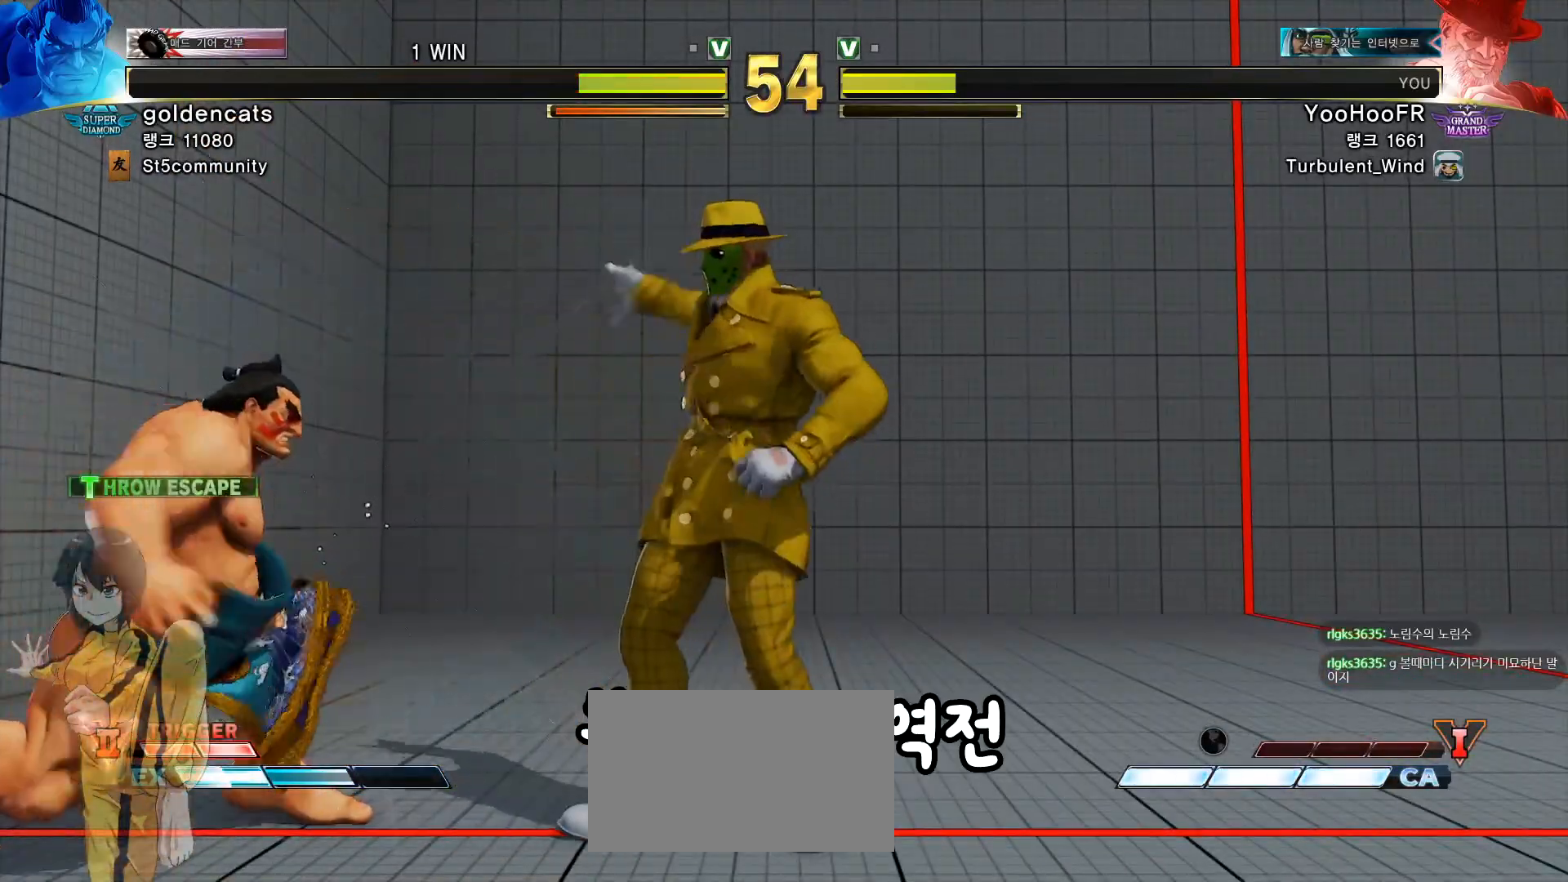
{"dt_ms": 500, "buttons": [], "left_stick": "up-left"}